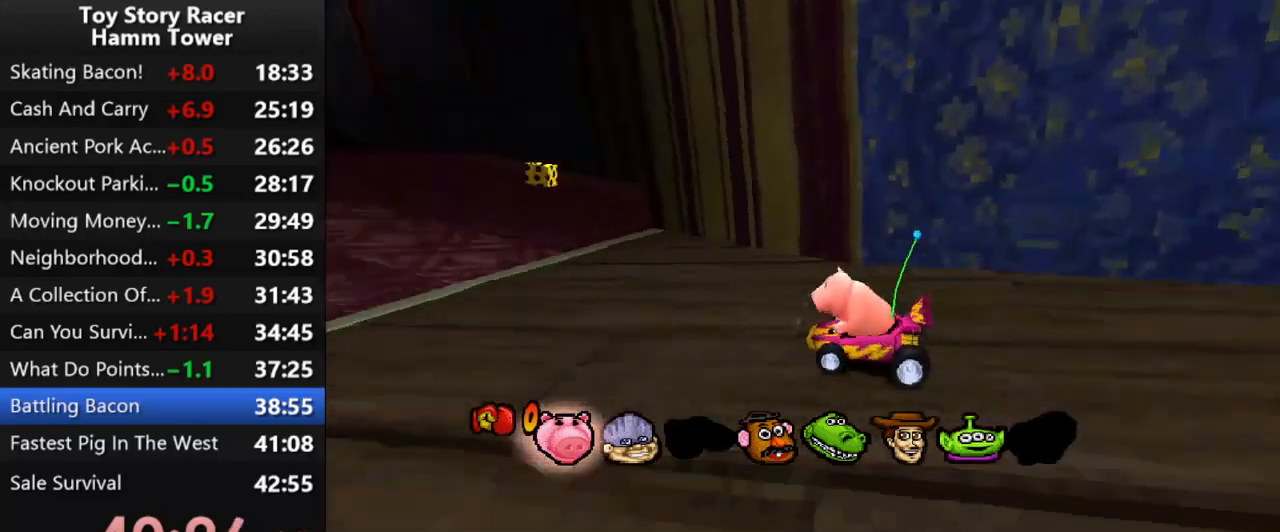
Gameplay with a controller (PlayStation layout); each line is a JSON object with the inputs held at the frame after it. "events" lists button and stick changes between this image and that frame as [ms after this image, input, new state], when the widget could be followed in between. Not read: L1 L3 R1 R3 left_stick.
{"buttons": [], "right_stick": "center", "events": [[383, "DPAD_RIGHT", "down"], [500, "DPAD_RIGHT", "up"]]}
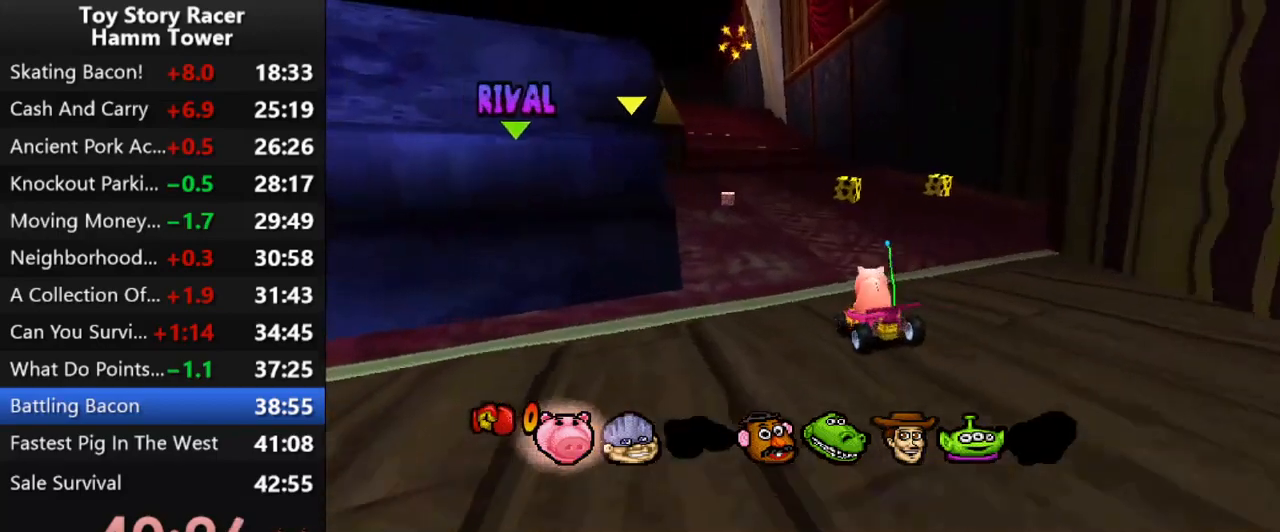
{"buttons": ["CROSS"], "right_stick": "center", "events": [[150, "CROSS", "down"], [350, "DPAD_RIGHT", "down"], [367, "CROSS", "up"], [433, "DPAD_RIGHT", "up"], [467, "CROSS", "down"]]}
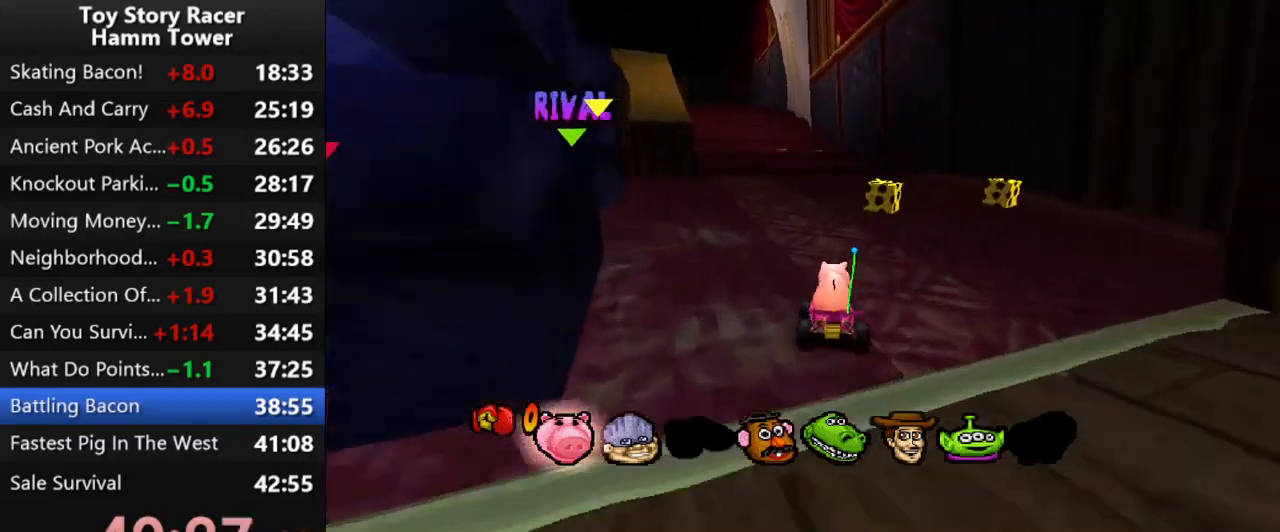
{"buttons": ["CROSS"], "right_stick": "center", "events": [[100, "DPAD_RIGHT", "down"], [133, "CROSS", "up"], [233, "DPAD_RIGHT", "up"], [400, "DPAD_RIGHT", "down"], [450, "DPAD_RIGHT", "up"], [483, "CROSS", "down"]]}
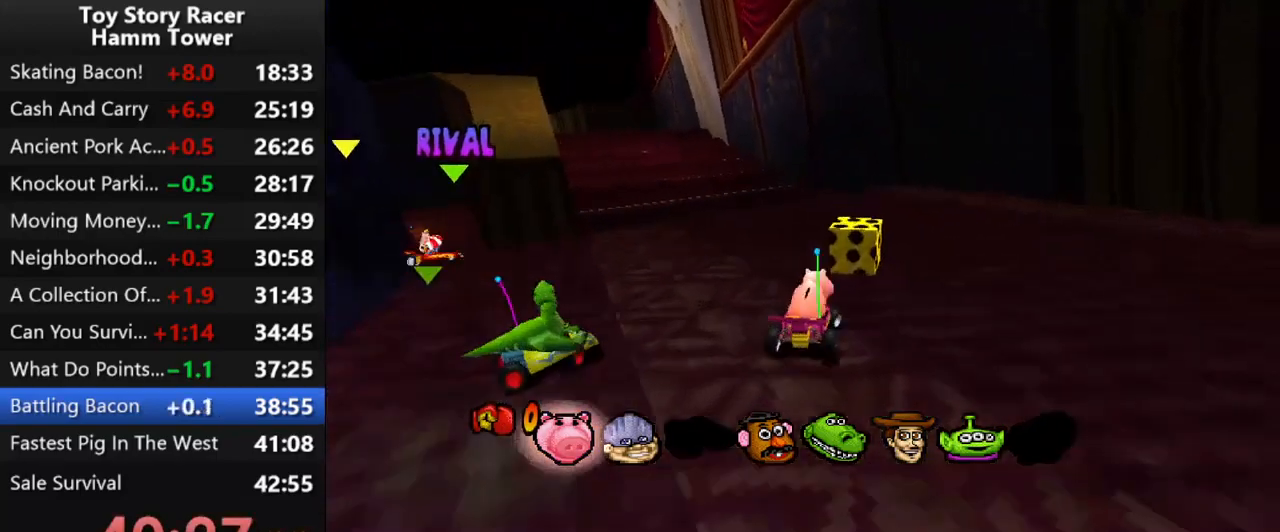
{"buttons": [], "right_stick": "center", "events": [[150, "CROSS", "up"], [183, "DPAD_LEFT", "down"], [283, "DPAD_LEFT", "up"]]}
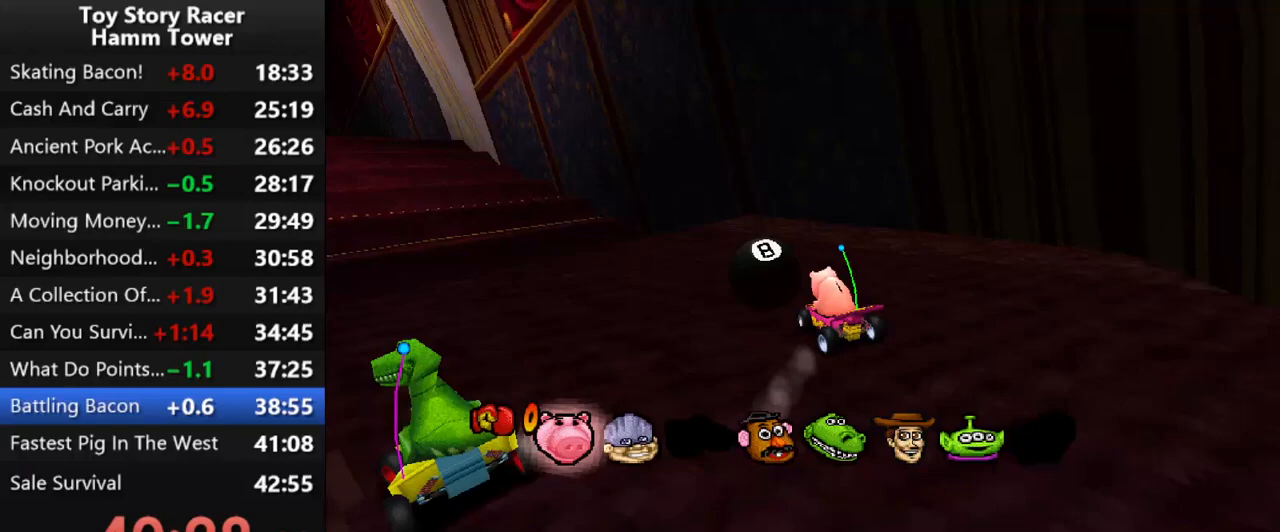
{"buttons": ["CROSS", "DPAD_LEFT"], "right_stick": "center", "events": [[50, "DPAD_LEFT", "down"], [133, "CROSS", "down"]]}
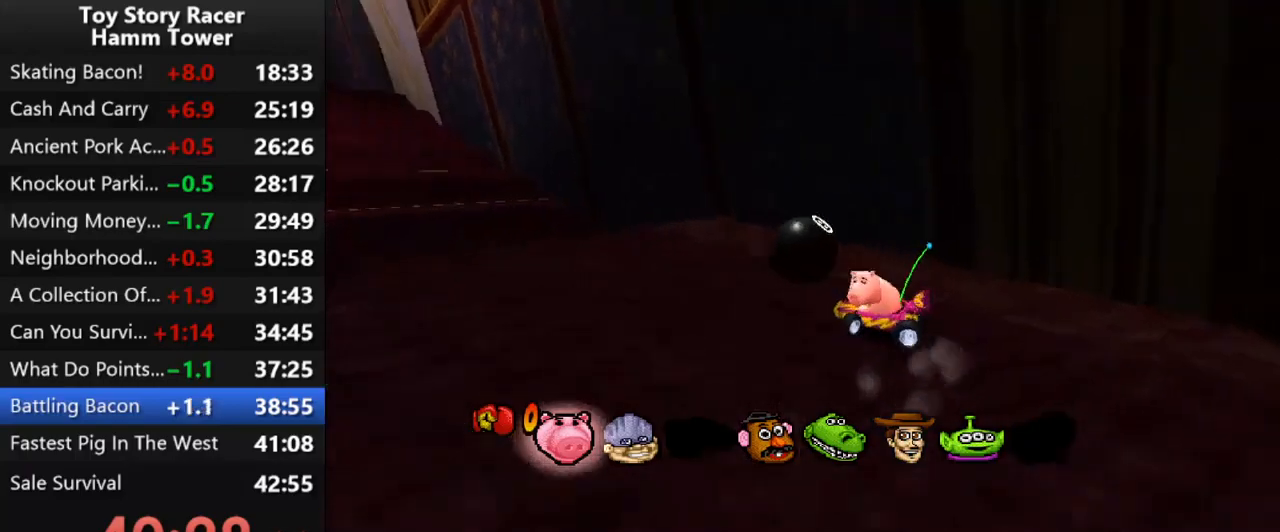
{"buttons": ["CROSS"], "right_stick": "center"}
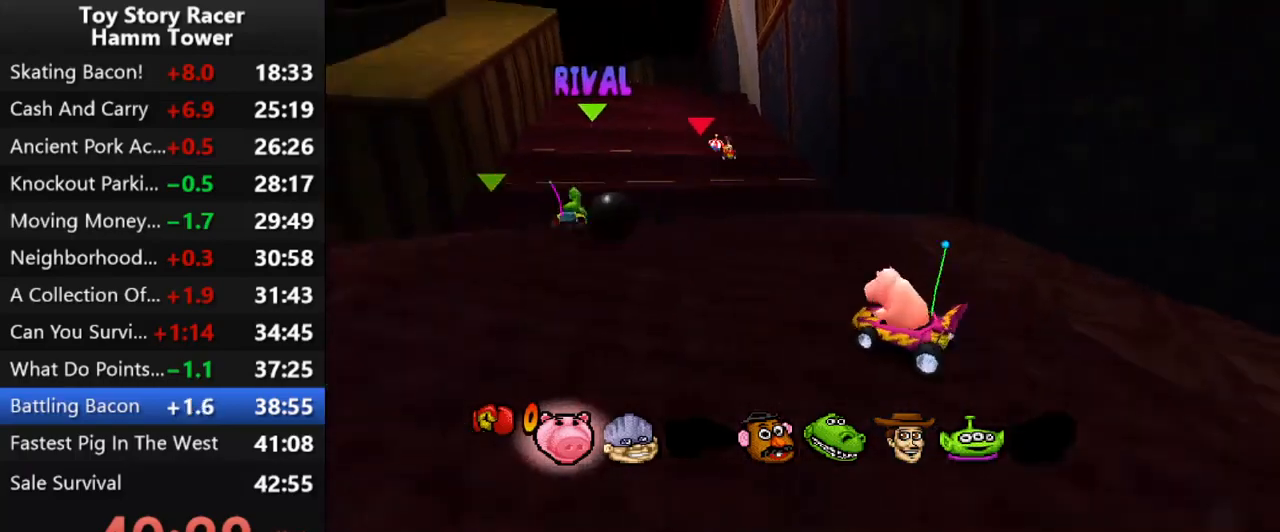
{"buttons": ["DPAD_LEFT"], "right_stick": "center", "events": [[50, "CROSS", "up"], [100, "CROSS", "down"], [250, "CROSS", "up"], [350, "DPAD_RIGHT", "down"], [383, "DPAD_RIGHT", "up"], [483, "DPAD_LEFT", "down"]]}
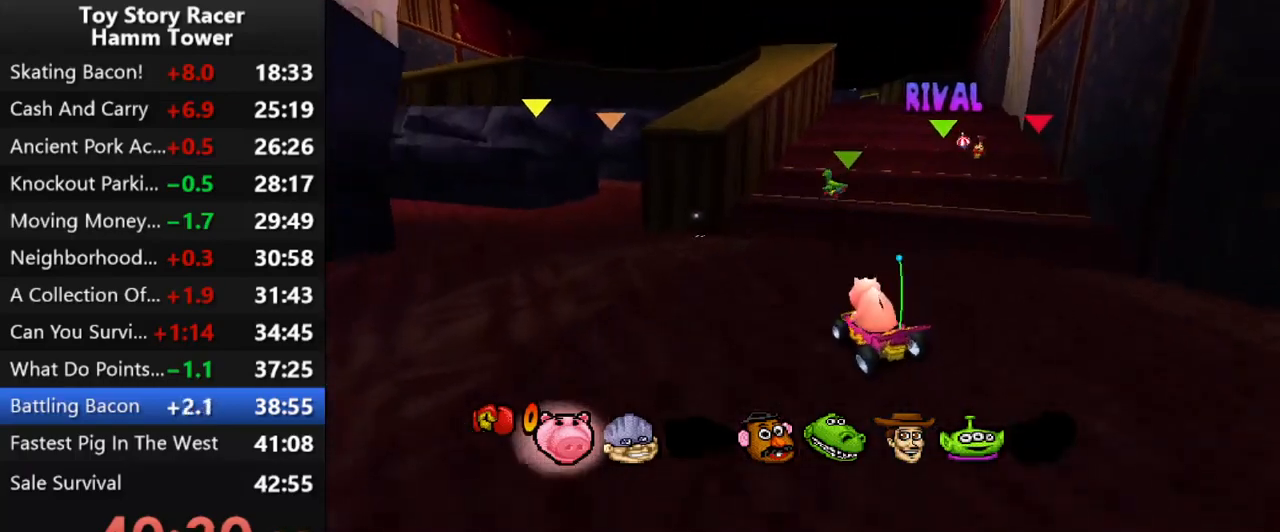
{"buttons": ["CROSS", "DPAD_LEFT"], "right_stick": "center", "events": [[267, "CROSS", "down"]]}
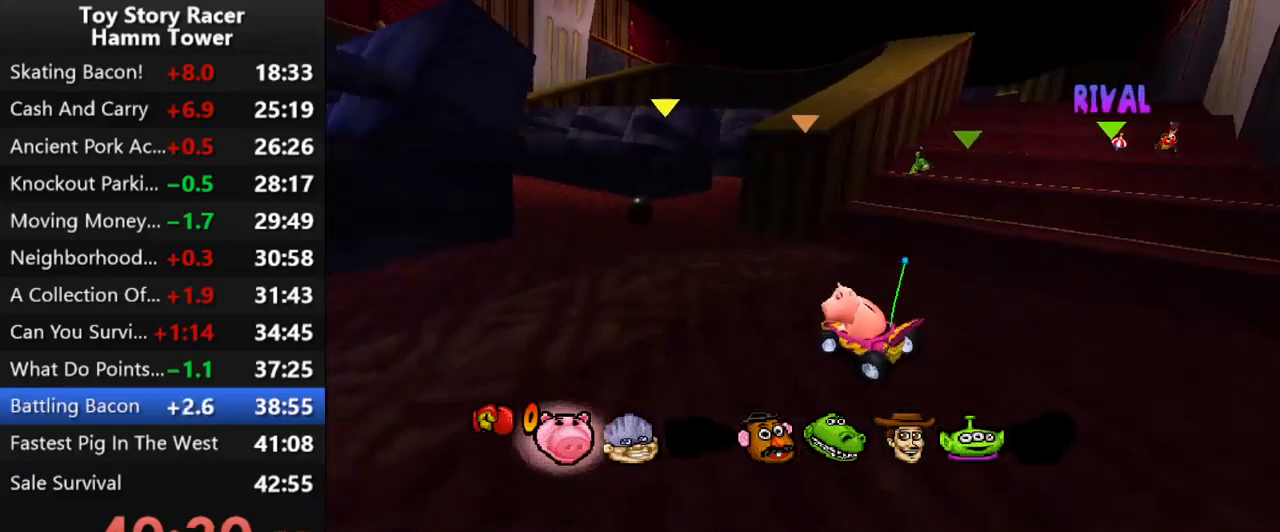
{"buttons": ["DPAD_LEFT"], "right_stick": "center", "events": [[50, "CROSS", "up"], [333, "CROSS", "down"], [500, "CROSS", "up"]]}
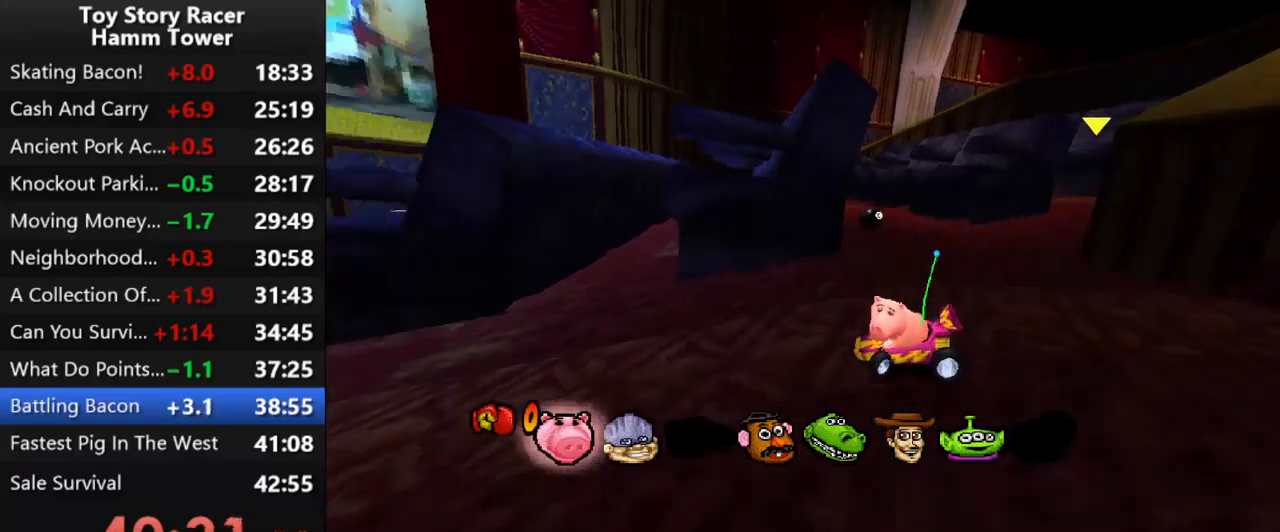
{"buttons": ["DPAD_RIGHT"], "right_stick": "center", "events": [[67, "CROSS", "down"], [133, "DPAD_LEFT", "up"], [250, "CROSS", "up"], [350, "DPAD_RIGHT", "down"]]}
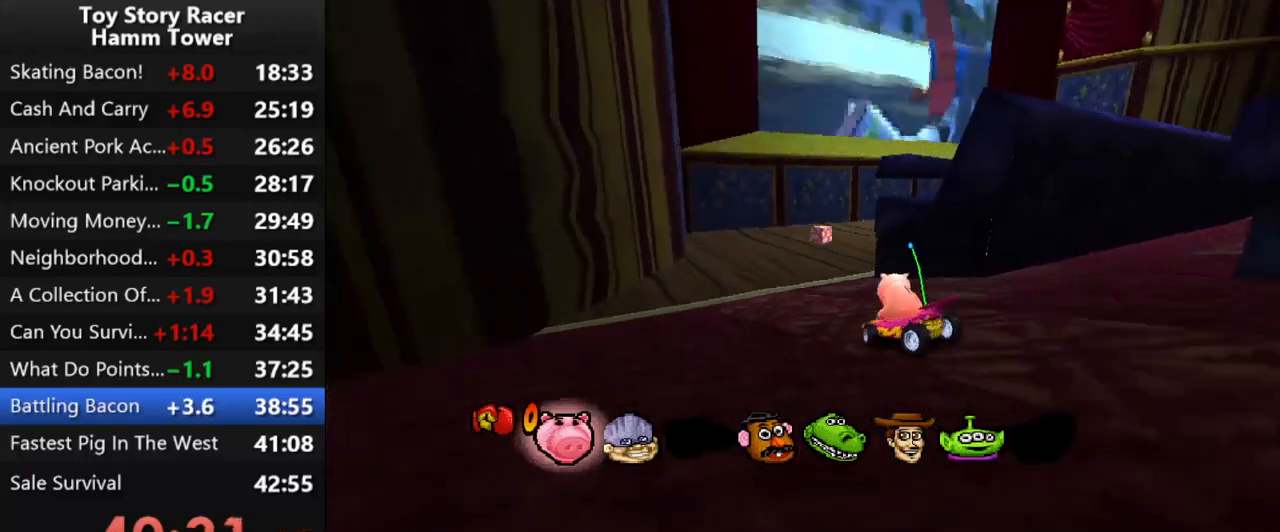
{"buttons": ["CROSS"], "right_stick": "center", "events": [[217, "DPAD_RIGHT", "up"], [233, "CROSS", "down"]]}
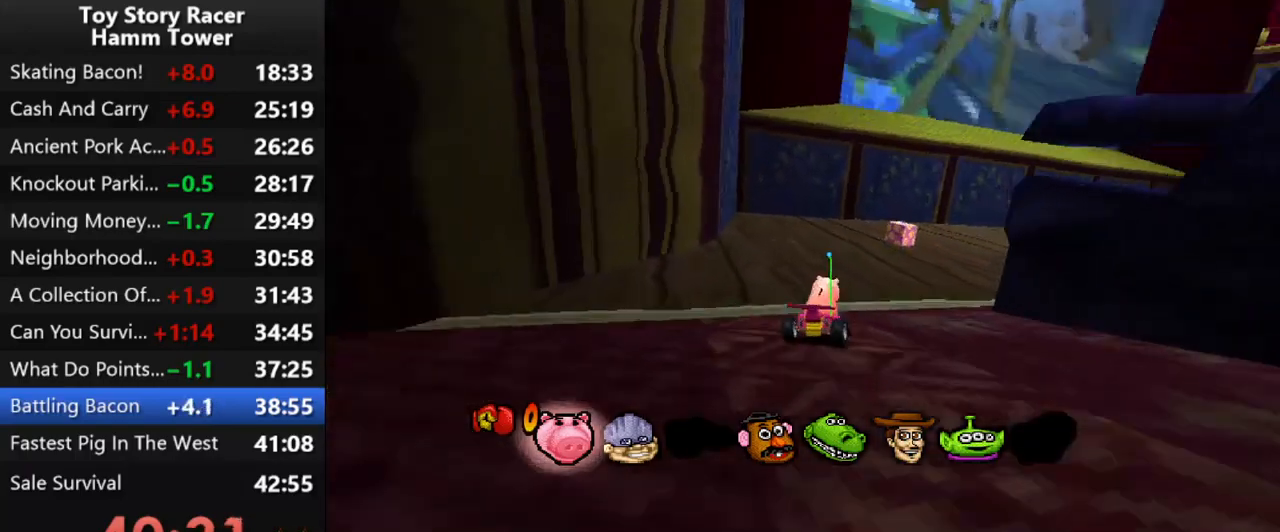
{"buttons": ["CROSS"], "right_stick": "center", "events": []}
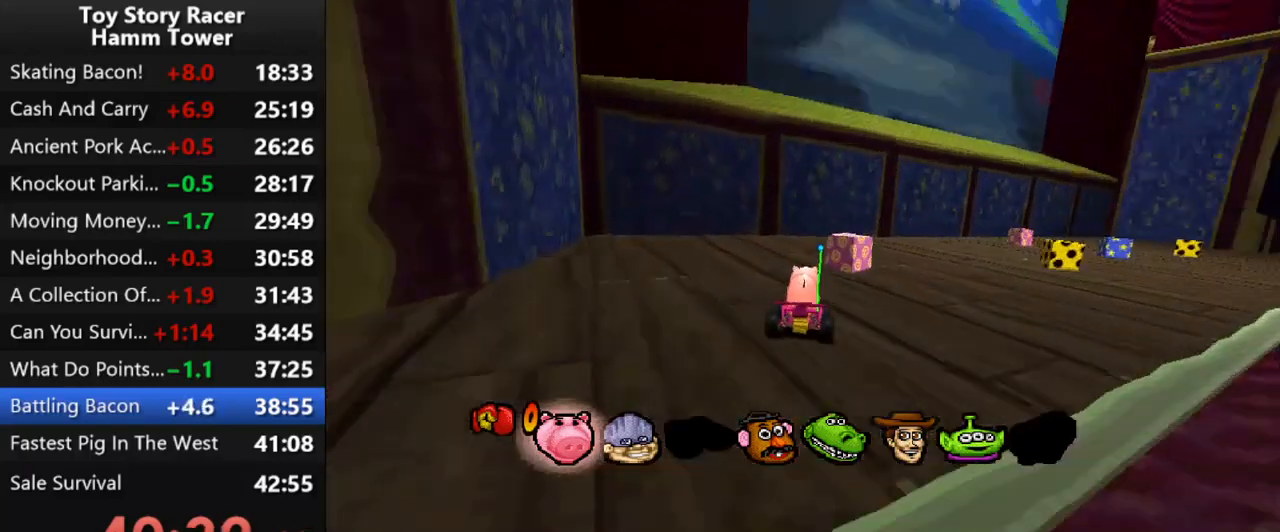
{"buttons": [], "right_stick": "center", "events": [[100, "DPAD_RIGHT", "down"], [150, "CROSS", "up"], [467, "DPAD_RIGHT", "up"]]}
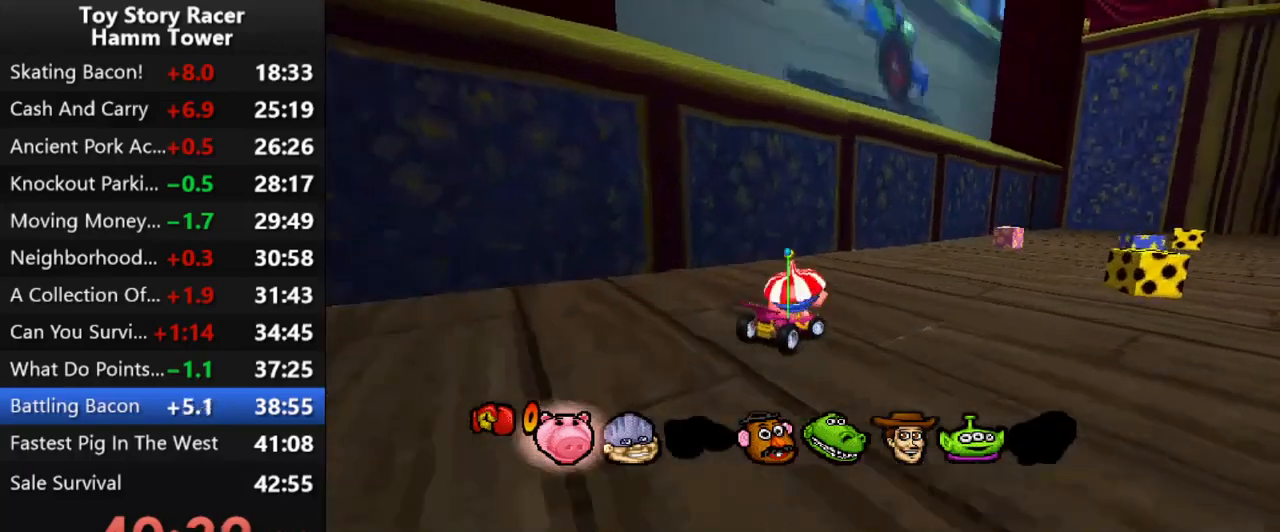
{"buttons": ["CROSS"], "right_stick": "center", "events": [[33, "CROSS", "down"], [250, "DPAD_LEFT", "down"], [333, "DPAD_LEFT", "up"]]}
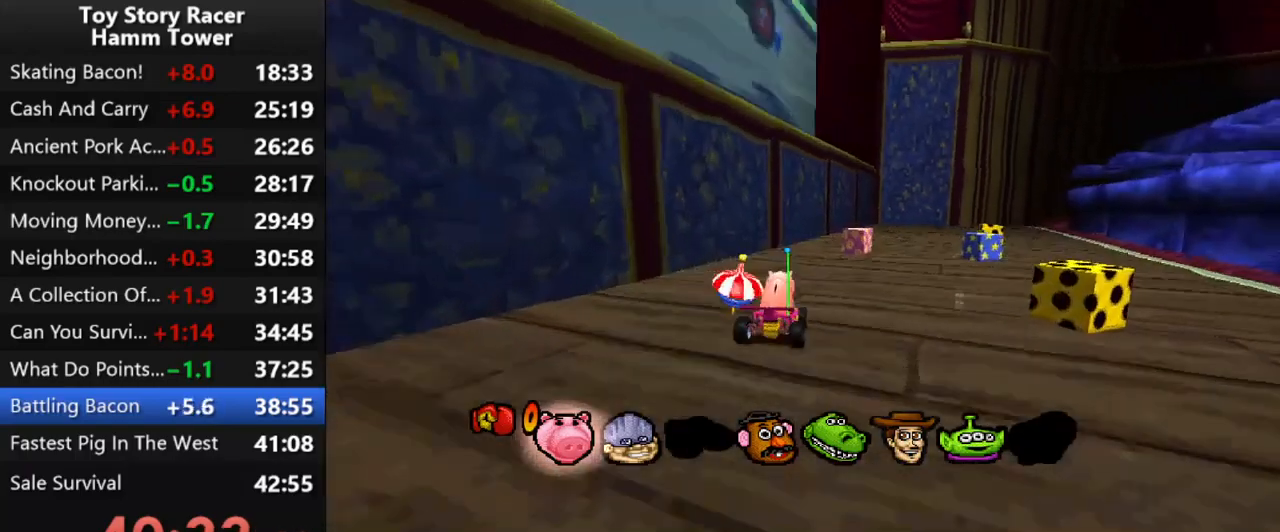
{"buttons": ["DPAD_RIGHT"], "right_stick": "center"}
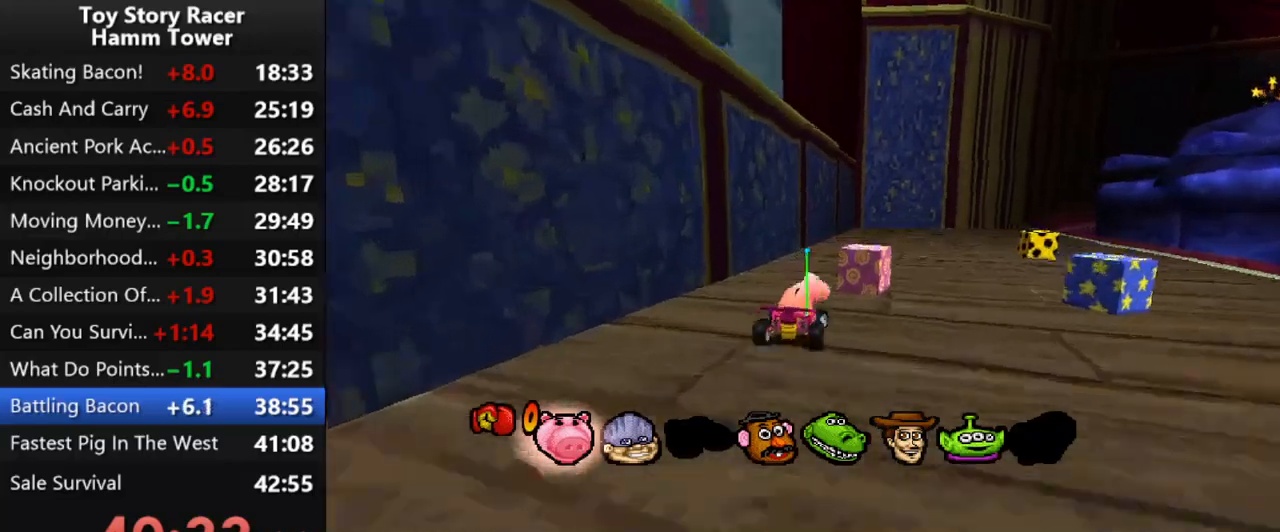
{"buttons": ["DPAD_RIGHT"], "right_stick": "center", "events": [[100, "DPAD_RIGHT", "up"], [167, "CROSS", "down"], [400, "DPAD_RIGHT", "down"], [483, "CROSS", "up"]]}
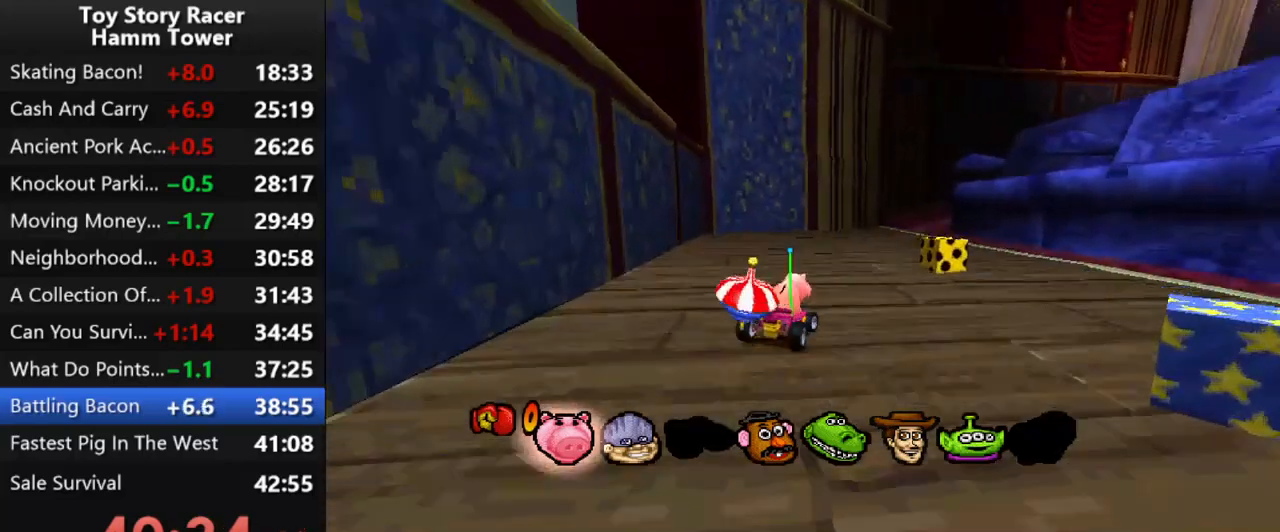
{"buttons": ["DPAD_RIGHT"], "right_stick": "center", "events": [[100, "DPAD_RIGHT", "up"], [217, "DPAD_RIGHT", "down"], [233, "DPAD_RIGHT", "up"], [267, "CROSS", "down"], [383, "DPAD_RIGHT", "down"], [417, "CROSS", "up"]]}
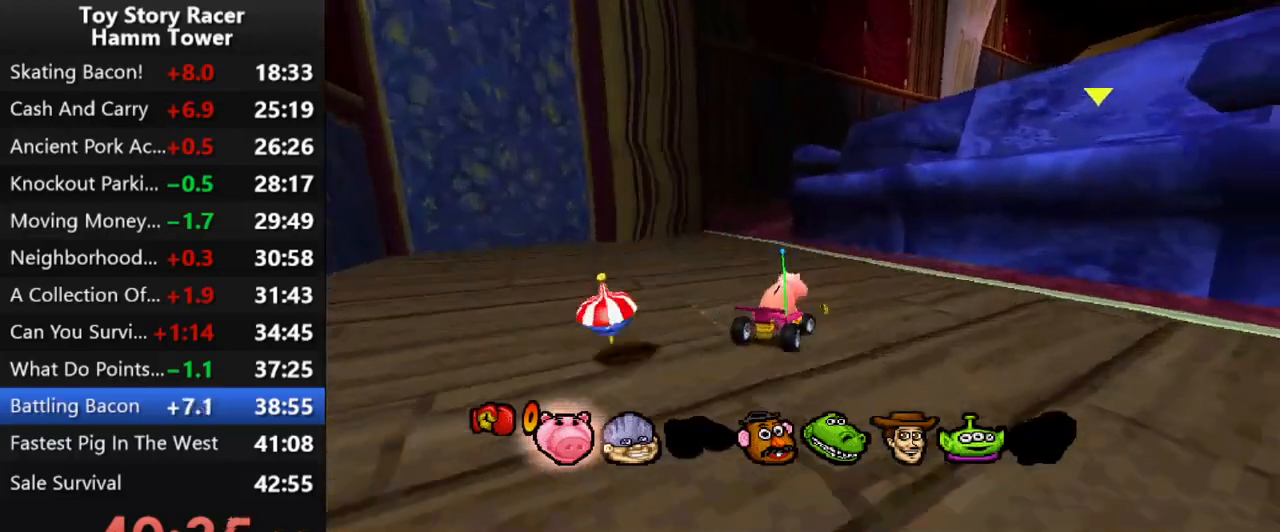
{"buttons": ["CROSS", "DPAD_RIGHT"], "right_stick": "center", "events": [[250, "CROSS", "down"]]}
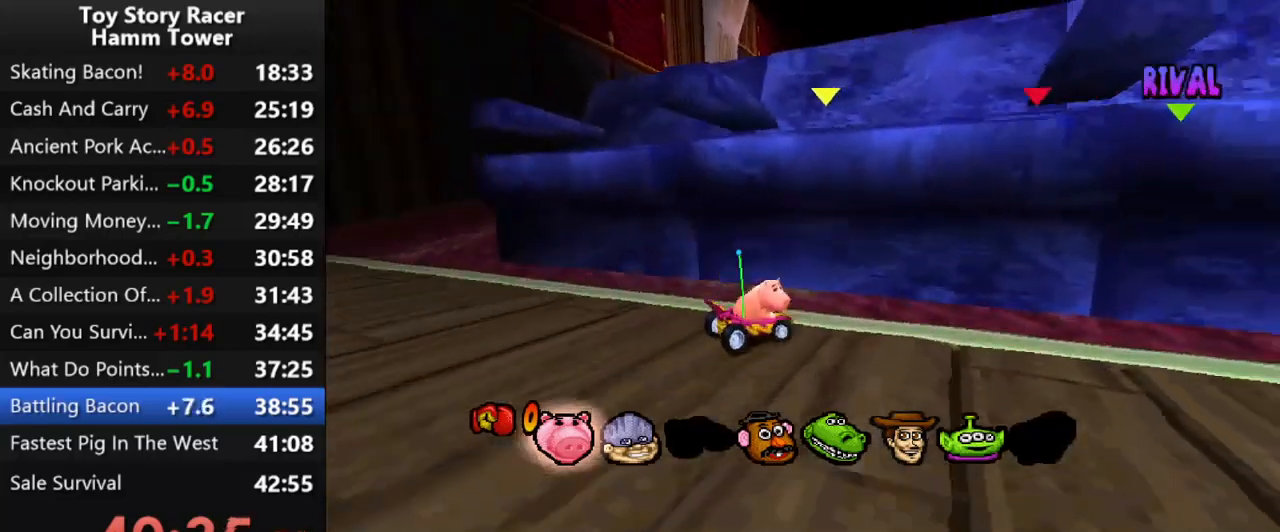
{"buttons": ["DPAD_RIGHT"], "right_stick": "center", "events": [[167, "DPAD_RIGHT", "up"], [250, "DPAD_RIGHT", "down"], [317, "CROSS", "up"], [383, "DPAD_RIGHT", "up"], [467, "DPAD_RIGHT", "down"]]}
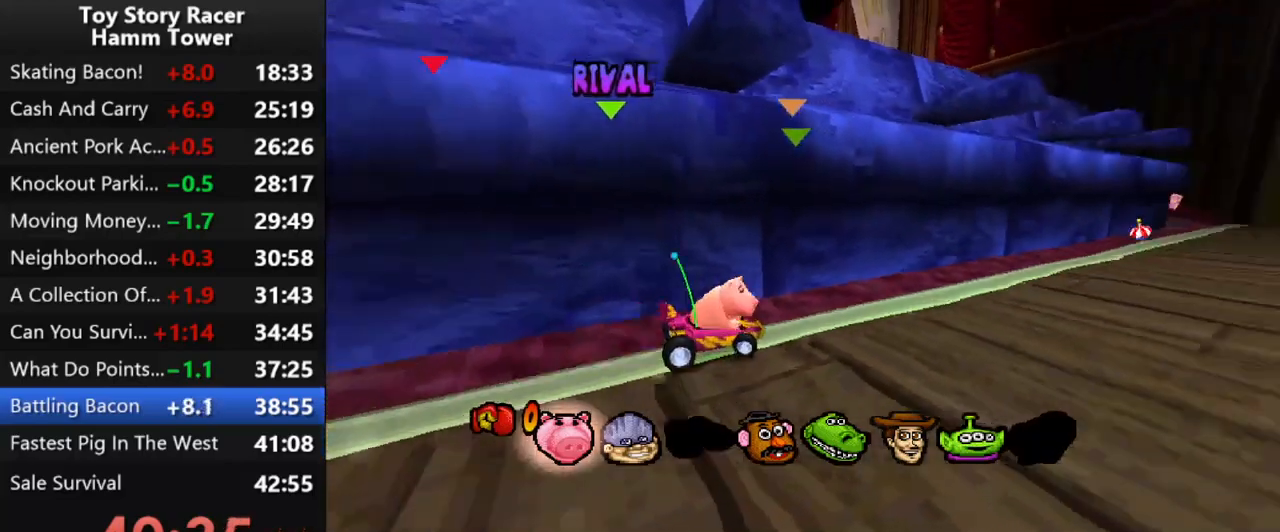
{"buttons": [], "right_stick": "center", "events": [[83, "DPAD_RIGHT", "up"], [150, "CROSS", "down"], [233, "DPAD_RIGHT", "down"], [350, "DPAD_RIGHT", "up"], [417, "CROSS", "up"]]}
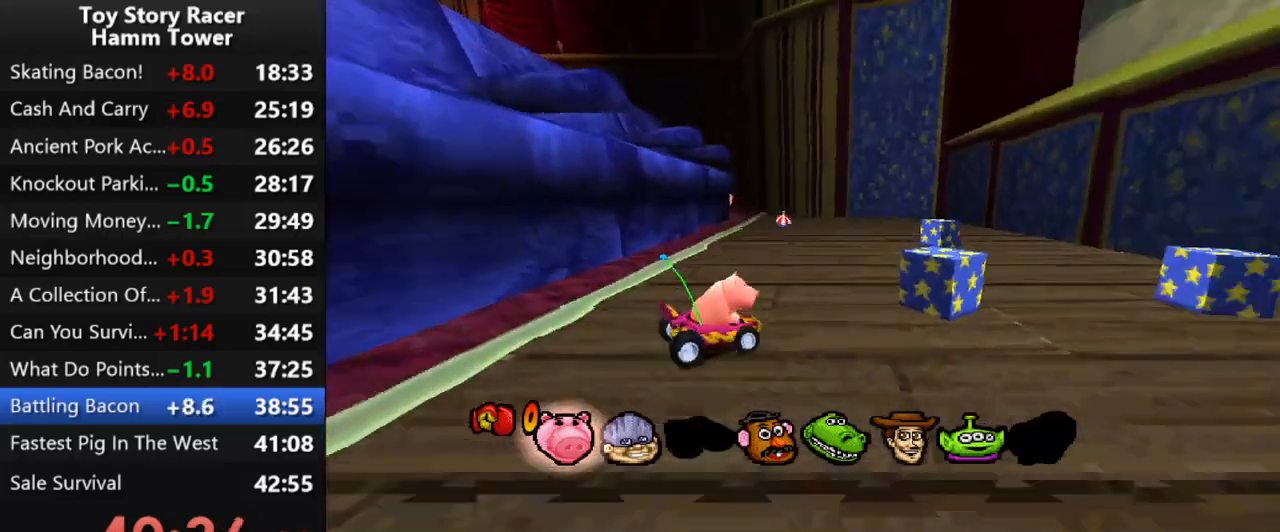
{"buttons": [], "right_stick": "center", "events": [[200, "DPAD_LEFT", "down"], [450, "DPAD_LEFT", "up"]]}
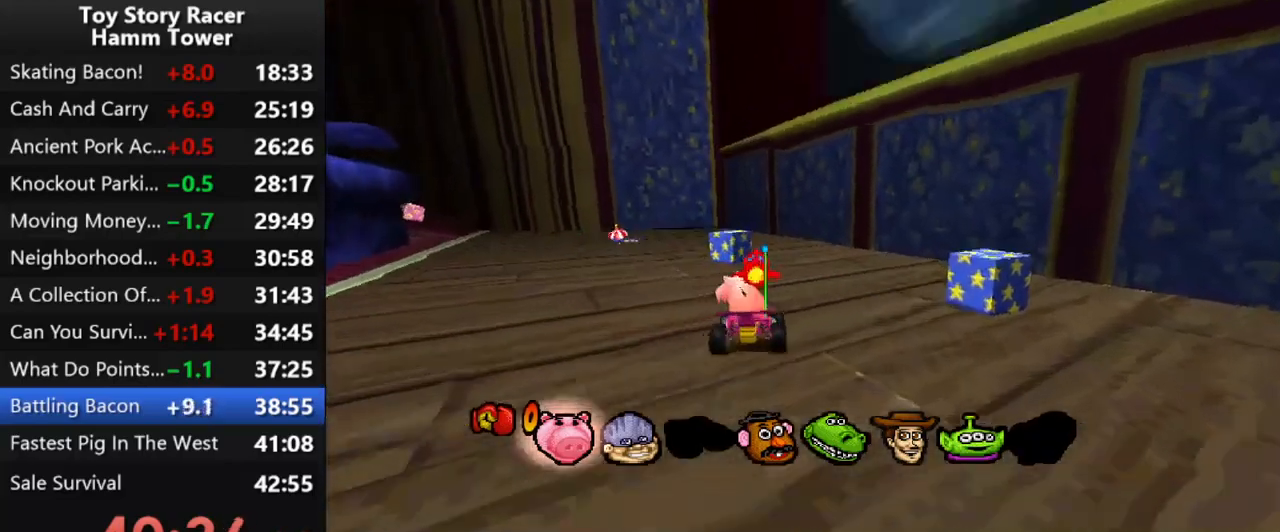
{"buttons": [], "right_stick": "center", "events": [[117, "DPAD_RIGHT", "down"], [183, "DPAD_RIGHT", "up"], [250, "CROSS", "down"], [450, "CROSS", "up"]]}
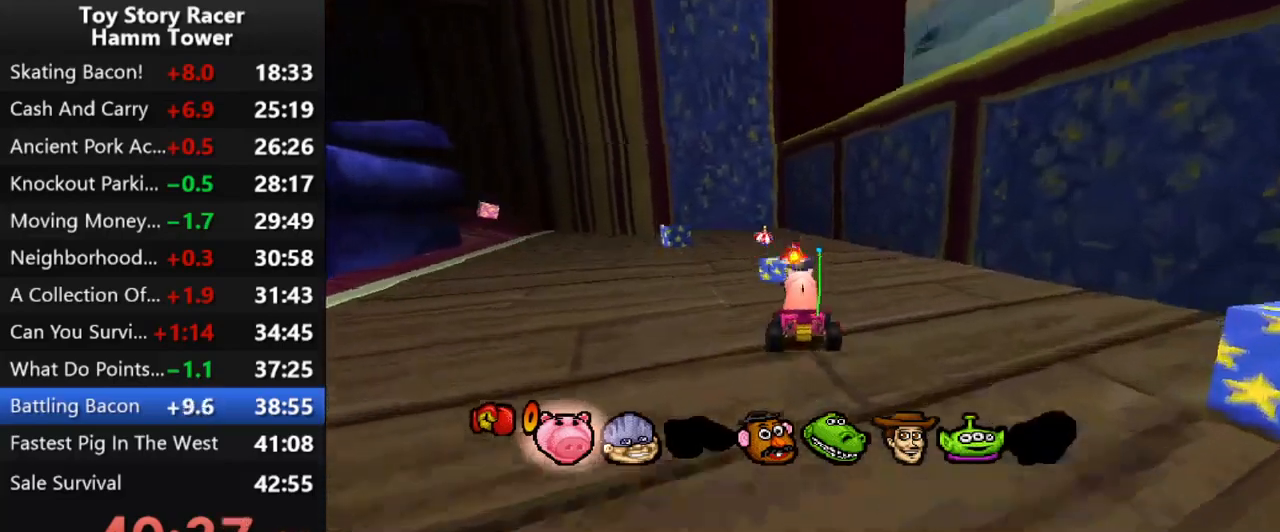
{"buttons": ["CROSS"], "right_stick": "center", "events": [[167, "CROSS", "down"], [217, "DPAD_LEFT", "down"], [317, "CROSS", "up"], [383, "CROSS", "down"], [400, "DPAD_LEFT", "up"]]}
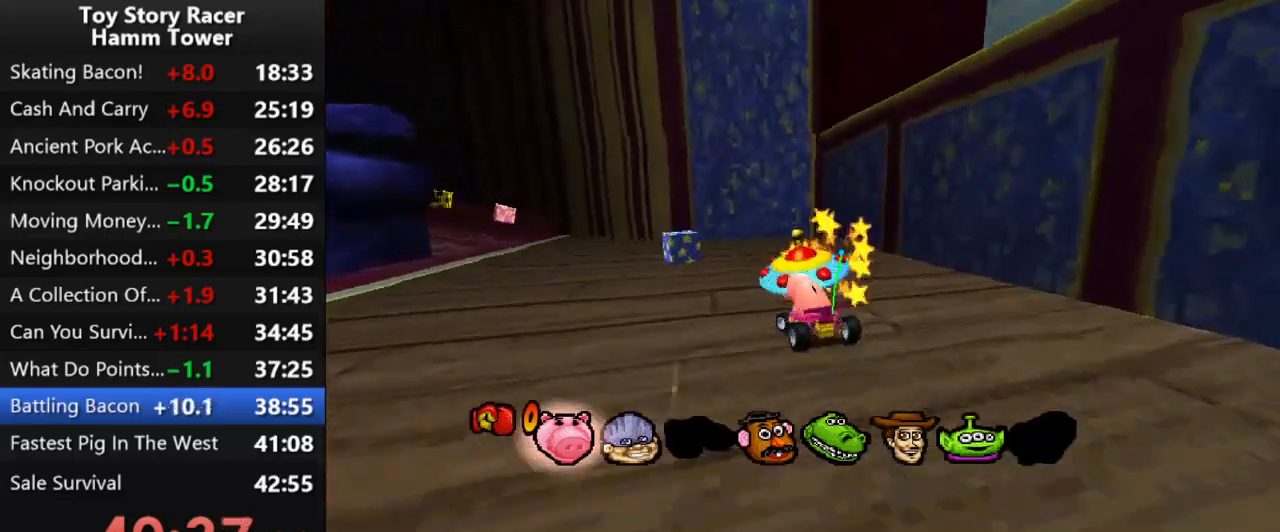
{"buttons": ["DPAD_LEFT"], "right_stick": "center", "events": [[183, "CROSS", "up"], [333, "CROSS", "down"], [333, "DPAD_LEFT", "down"], [467, "CROSS", "up"]]}
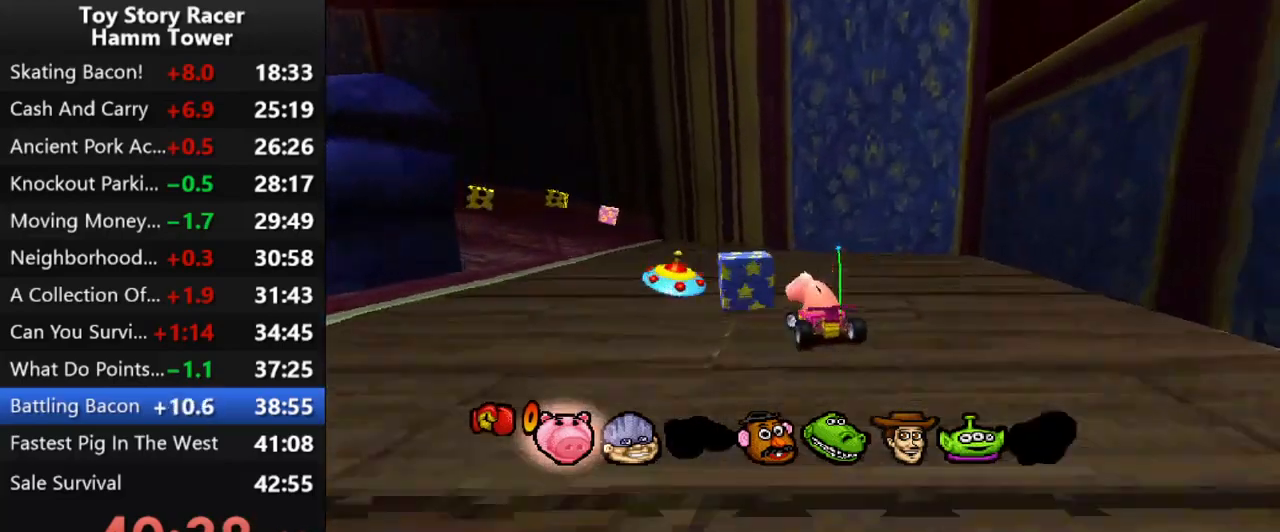
{"buttons": ["CROSS", "DPAD_LEFT"], "right_stick": "center", "events": [[17, "DPAD_LEFT", "up"], [67, "CROSS", "down"], [417, "DPAD_LEFT", "down"]]}
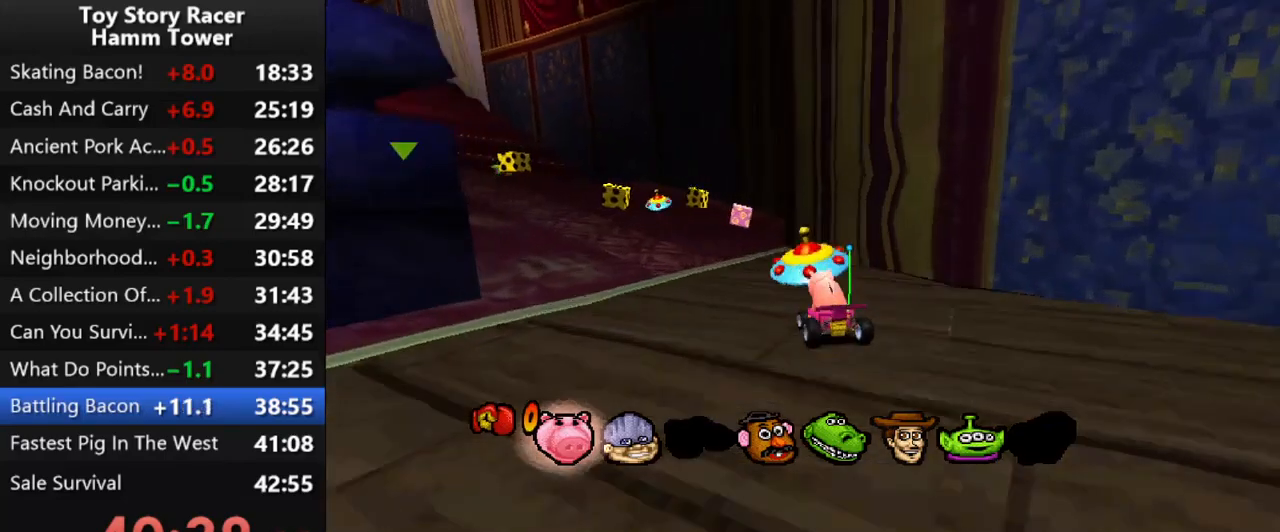
{"buttons": [], "right_stick": "center", "events": [[17, "DPAD_LEFT", "up"], [317, "CROSS", "up"], [333, "DPAD_LEFT", "down"], [500, "DPAD_LEFT", "up"]]}
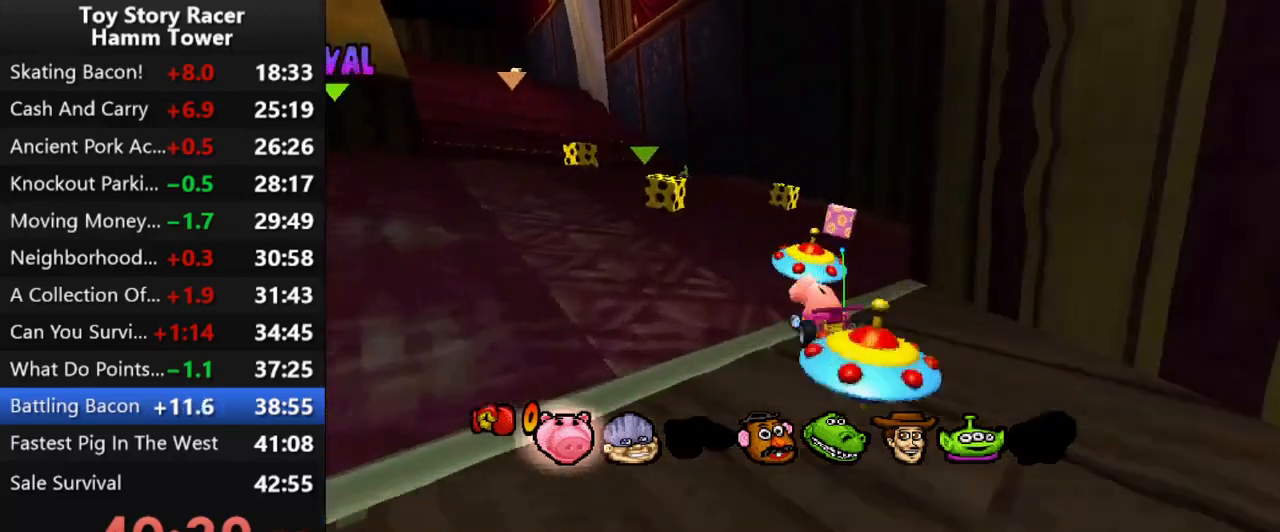
{"buttons": [], "right_stick": "center", "events": [[50, "CROSS", "down"], [200, "DPAD_LEFT", "down"], [200, "R2", "down"], [267, "R2", "up"], [283, "DPAD_LEFT", "up"], [317, "CROSS", "up"]]}
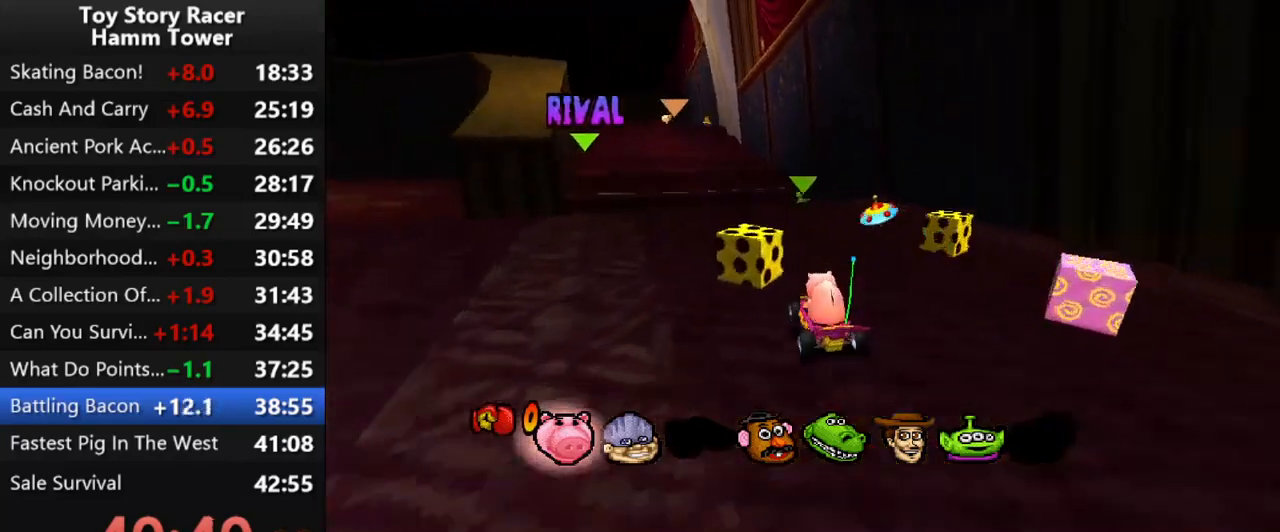
{"buttons": ["CROSS"], "right_stick": "center", "events": [[17, "DPAD_LEFT", "down"], [83, "DPAD_LEFT", "up"], [233, "CROSS", "down"], [283, "CROSS", "up"], [350, "DPAD_RIGHT", "down"], [367, "CROSS", "down"], [383, "DPAD_RIGHT", "up"]]}
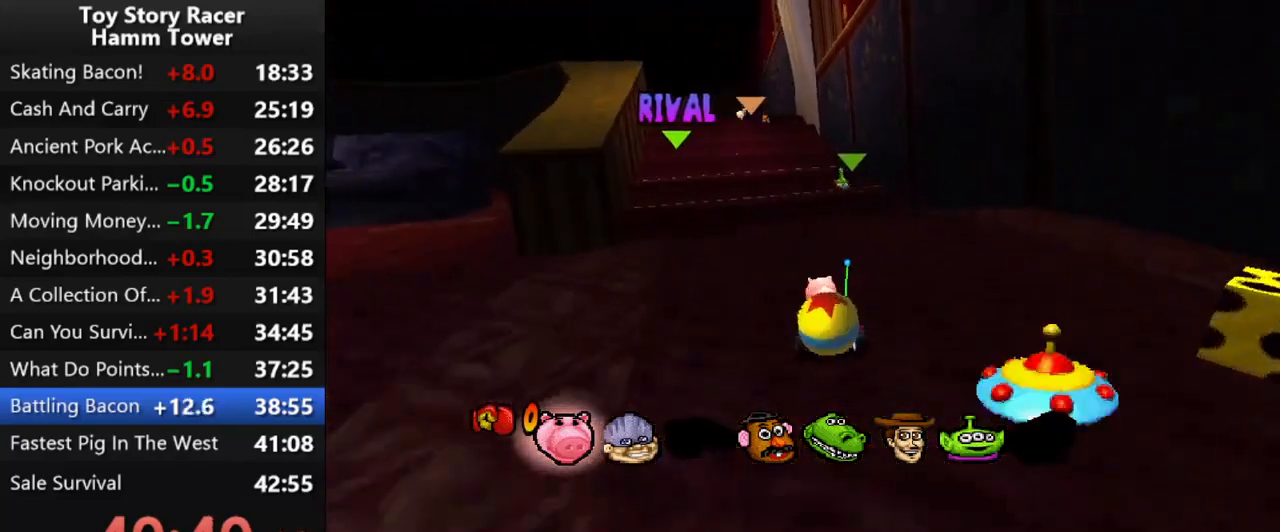
{"buttons": ["CROSS"], "right_stick": "center", "events": [[17, "DPAD_RIGHT", "down"], [33, "CROSS", "up"], [100, "DPAD_RIGHT", "up"], [333, "CROSS", "down"], [367, "DPAD_LEFT", "down"], [483, "DPAD_LEFT", "up"]]}
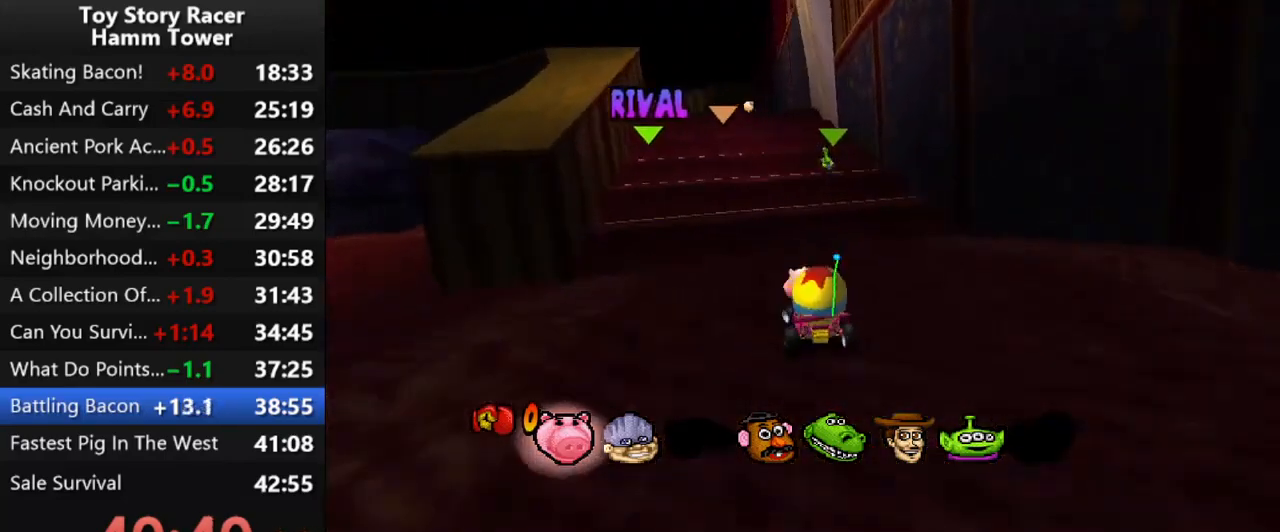
{"buttons": ["CROSS", "DPAD_RIGHT"], "right_stick": "center", "events": [[500, "DPAD_RIGHT", "down"]]}